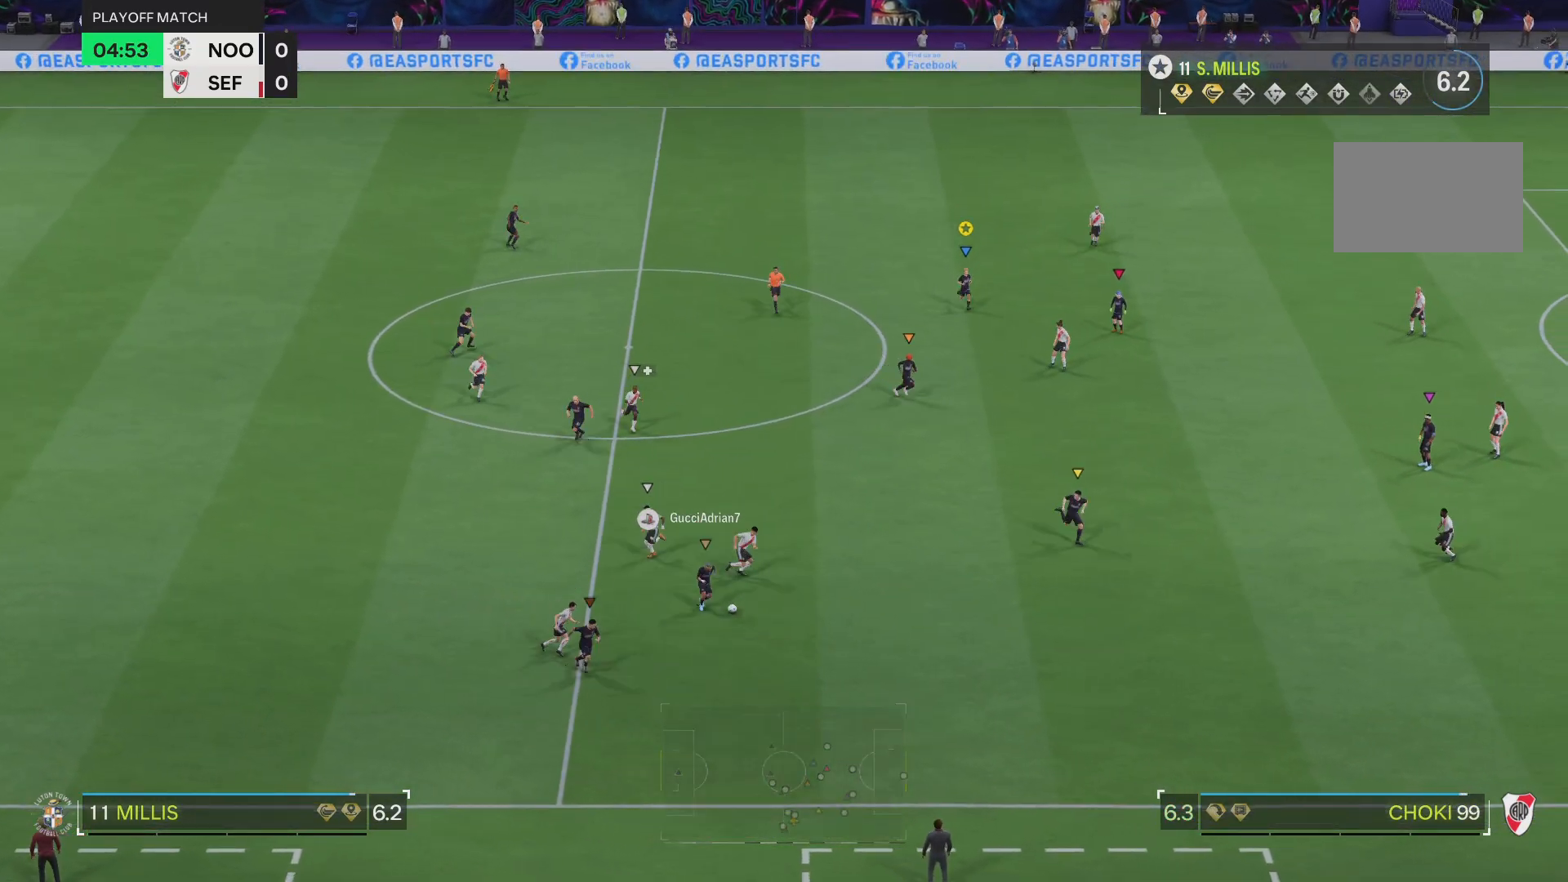
Gameplay with a controller (PlayStation layout); each line is a JSON object with the inputs held at the frame after it. "events" lists button and stick changes between this image and that frame as [ms after this image, input, new state], when the widget could be followed in between. Not read: L3 R3.
{"buttons": ["R2"], "left_stick": "down-right", "right_stick": "center", "events": [[84, "left_stick", "down-right"], [251, "R2", "down"]]}
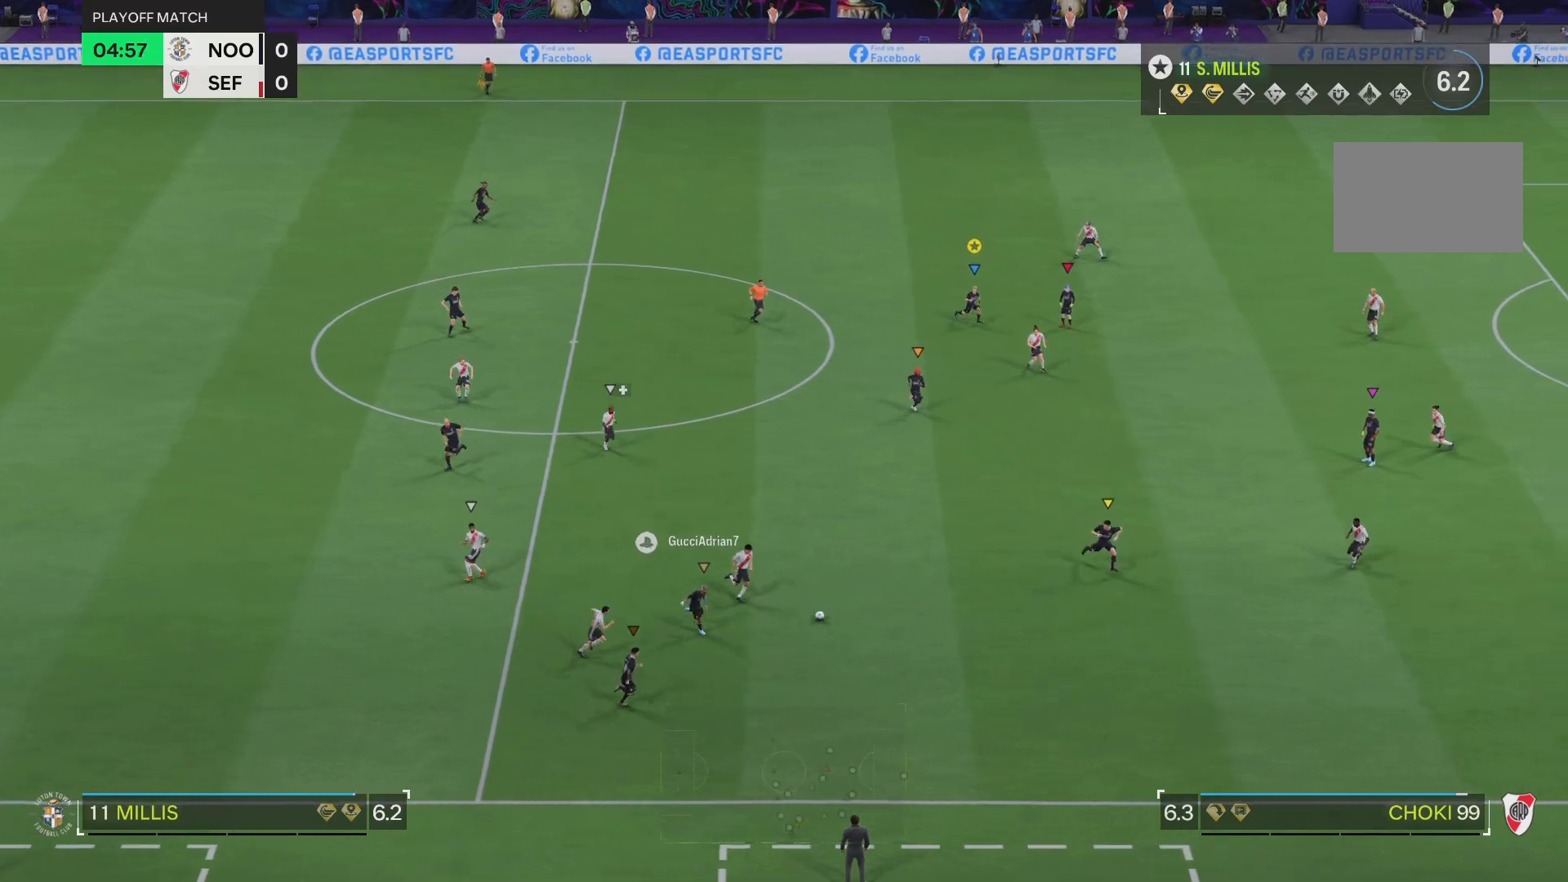
{"buttons": ["R2"], "left_stick": "down-right", "right_stick": "center", "events": []}
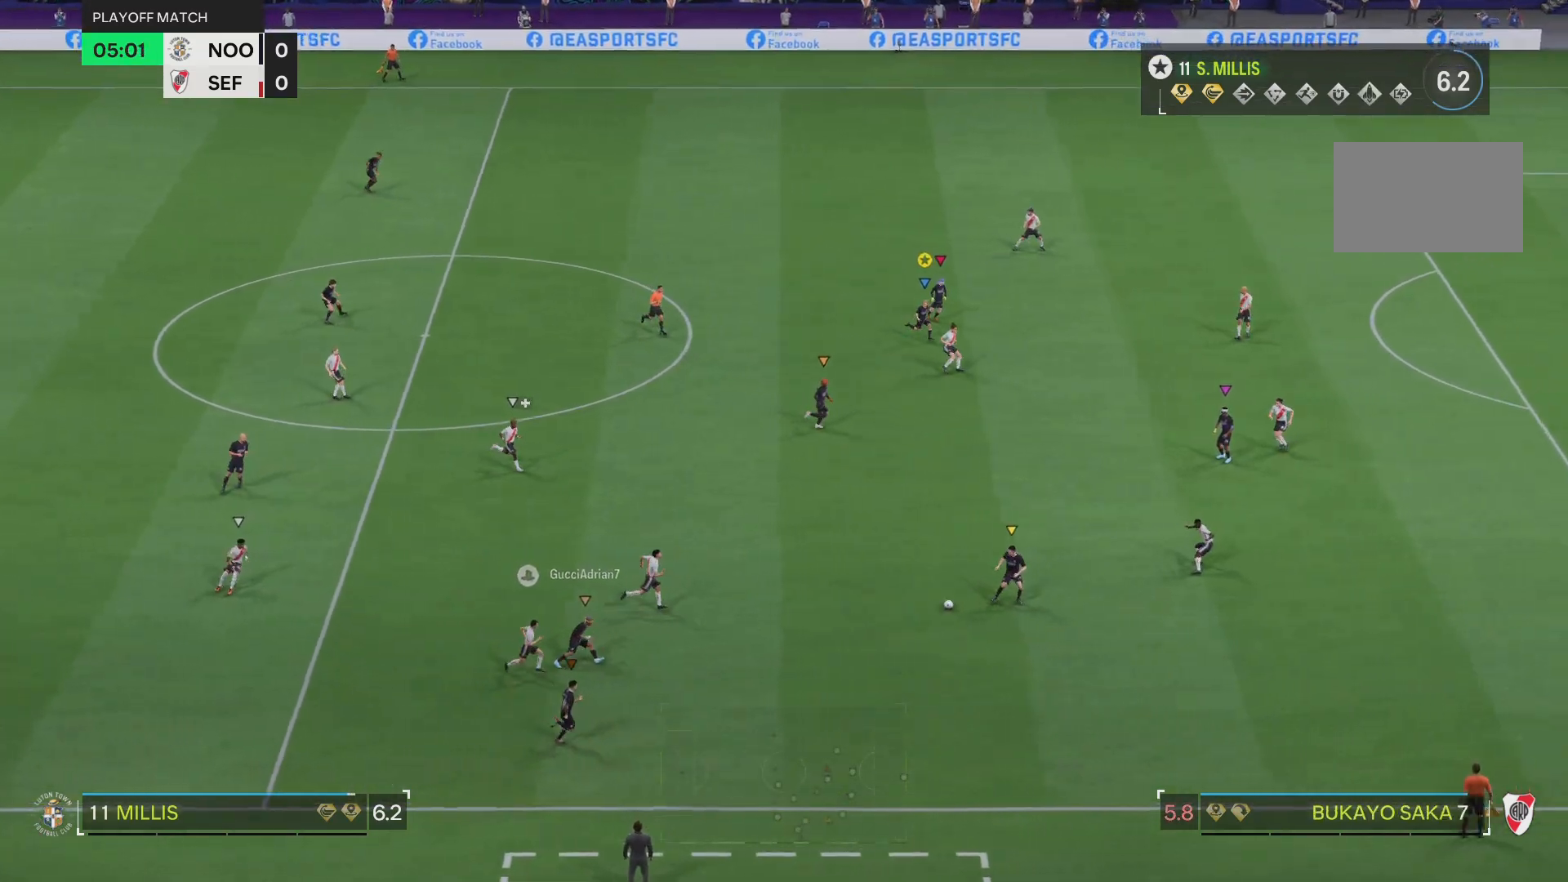
{"buttons": ["R2"], "left_stick": "down-right", "right_stick": "center", "events": []}
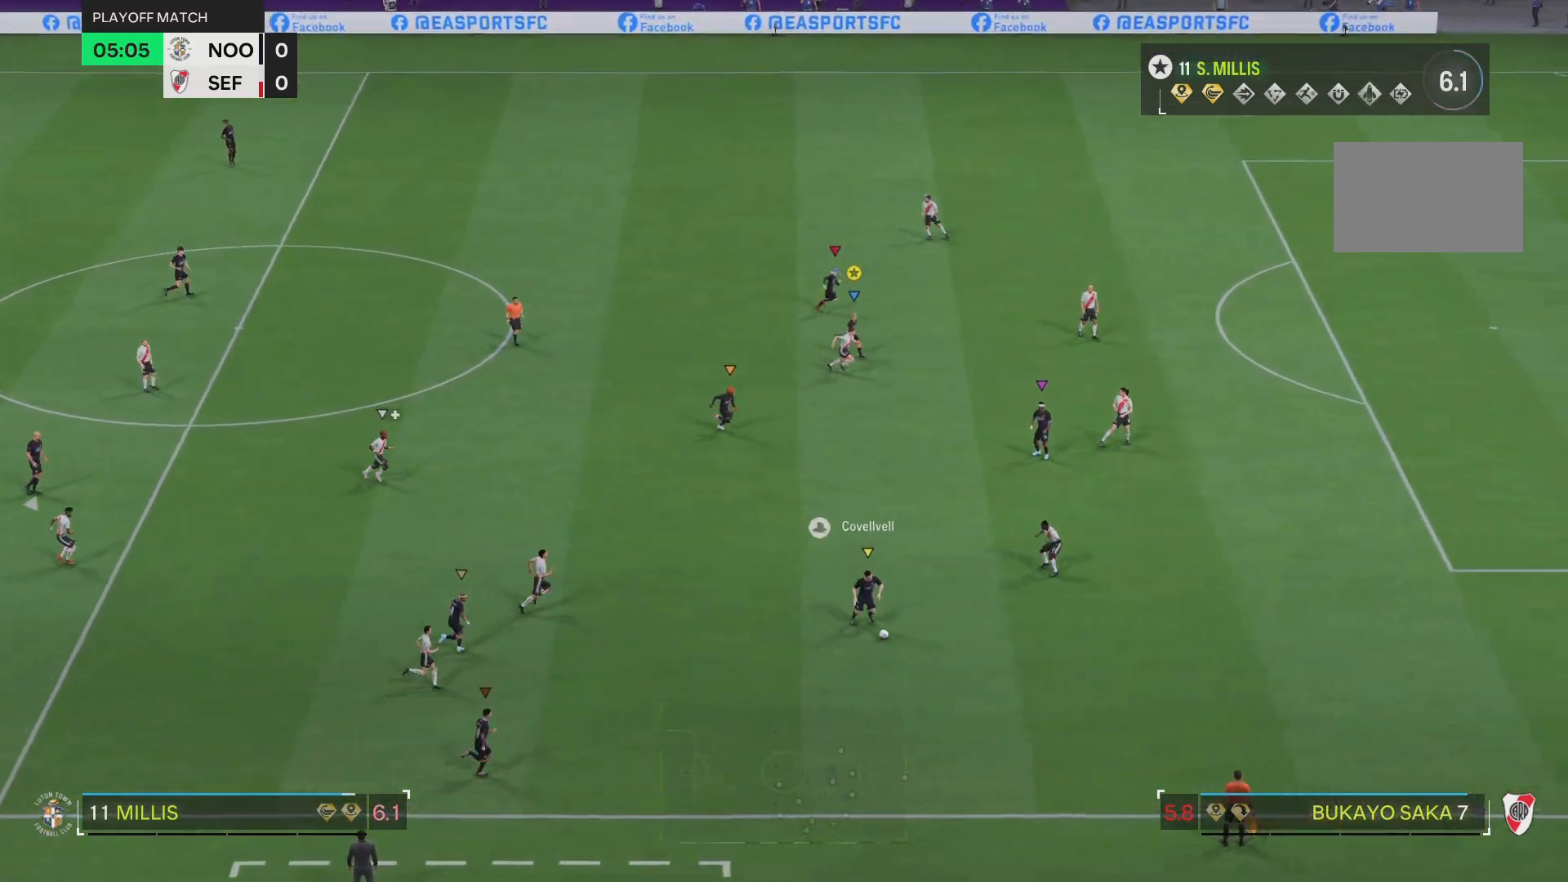
{"buttons": ["R2"], "left_stick": "down-right", "right_stick": "center", "events": []}
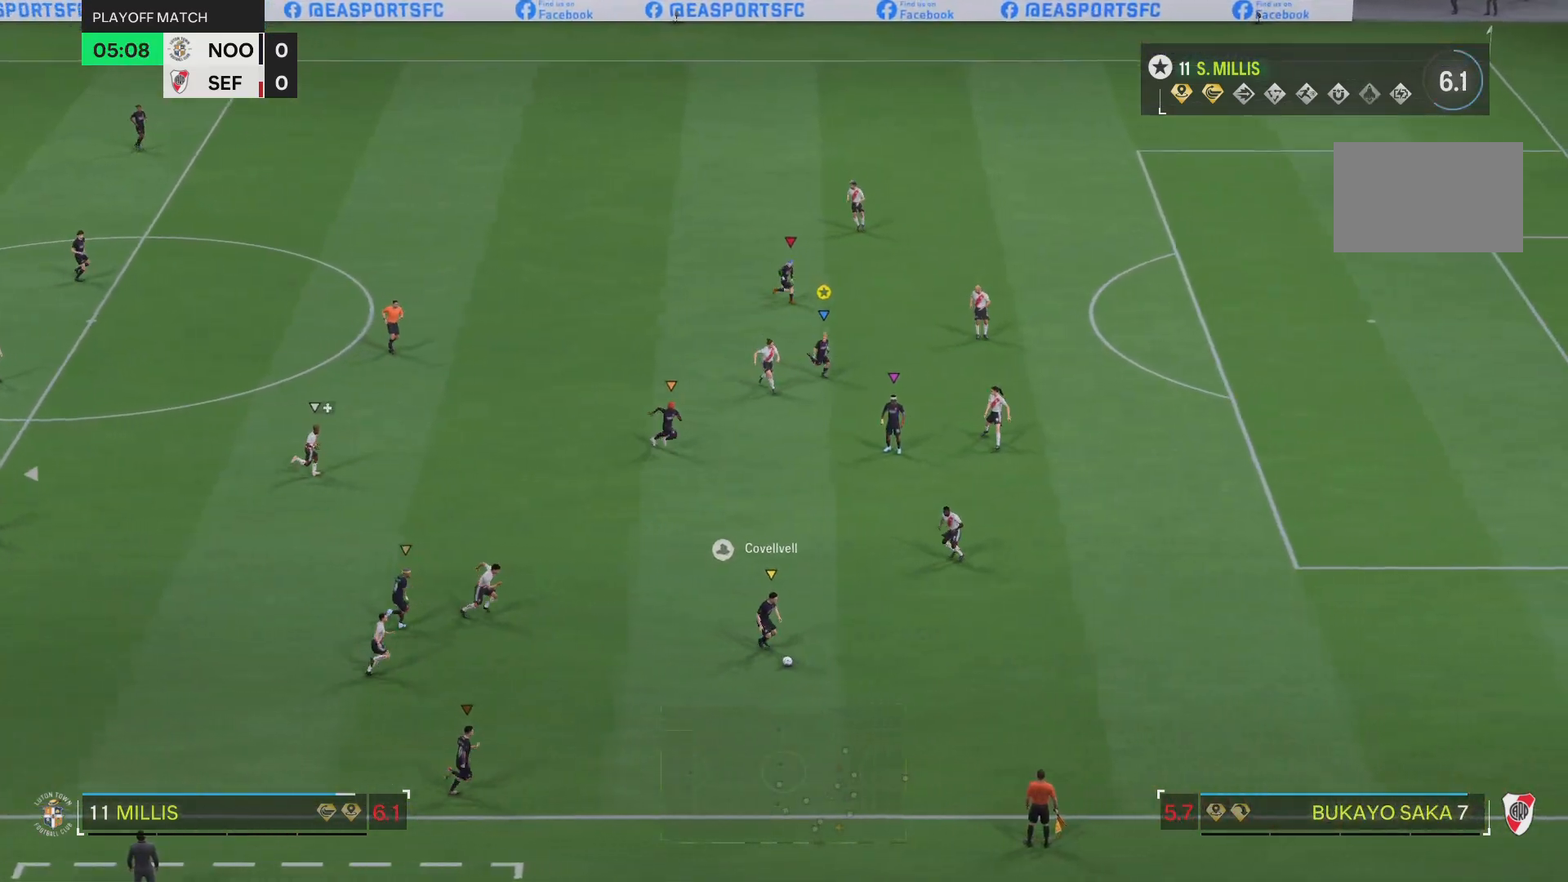
{"buttons": ["R2"], "left_stick": "down-right", "right_stick": "center", "events": []}
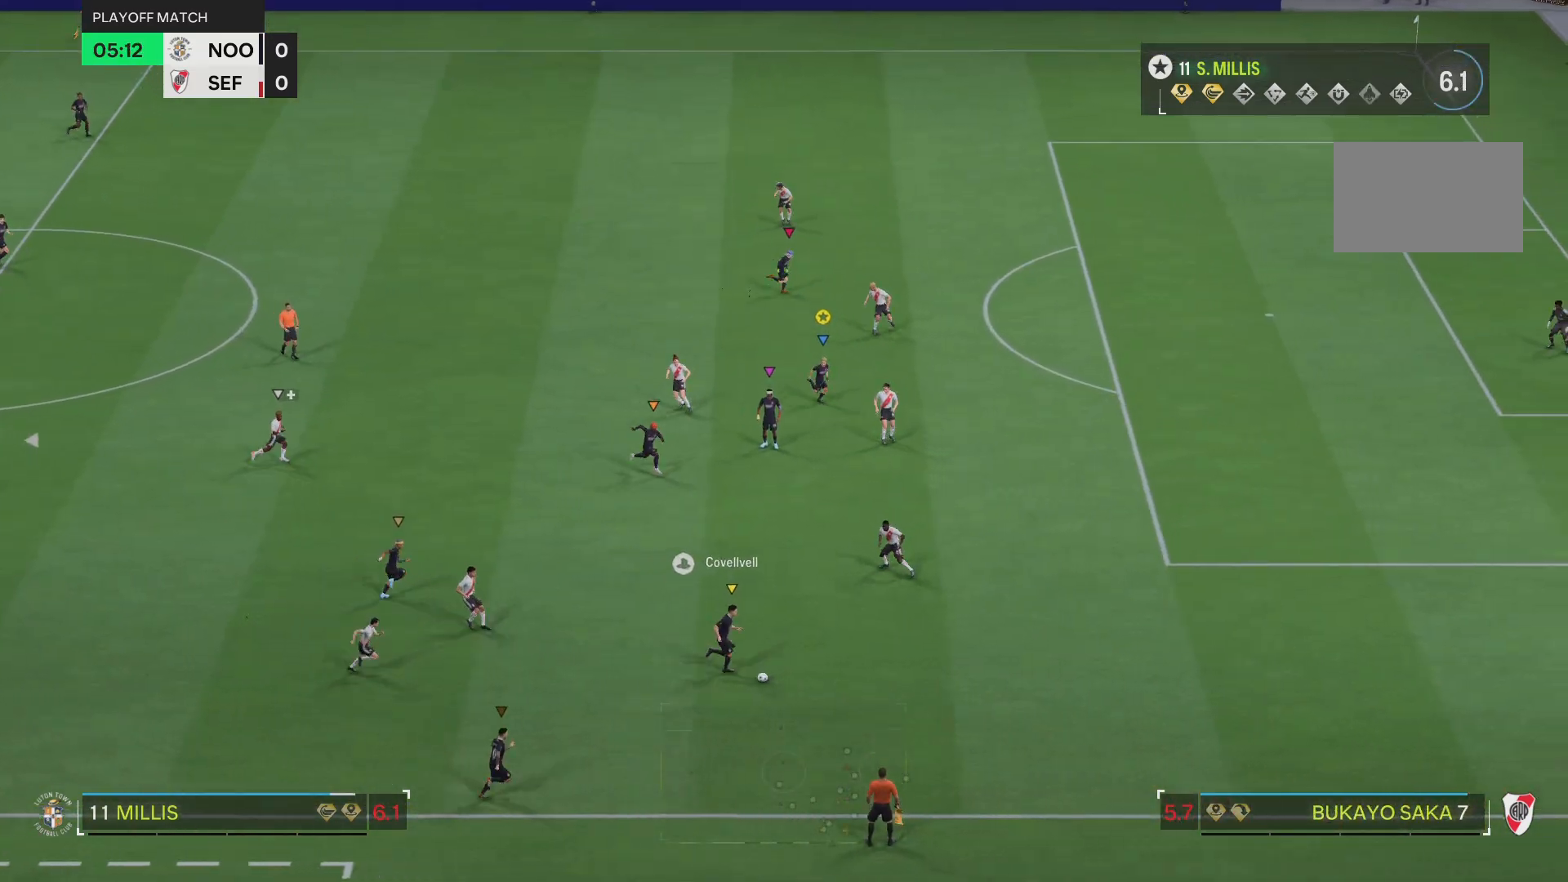
{"buttons": ["R2"], "left_stick": "up-right", "right_stick": "center", "events": [[200, "left_stick", "right"], [217, "R2", "up"], [334, "left_stick", "up-right"], [450, "R2", "down"]]}
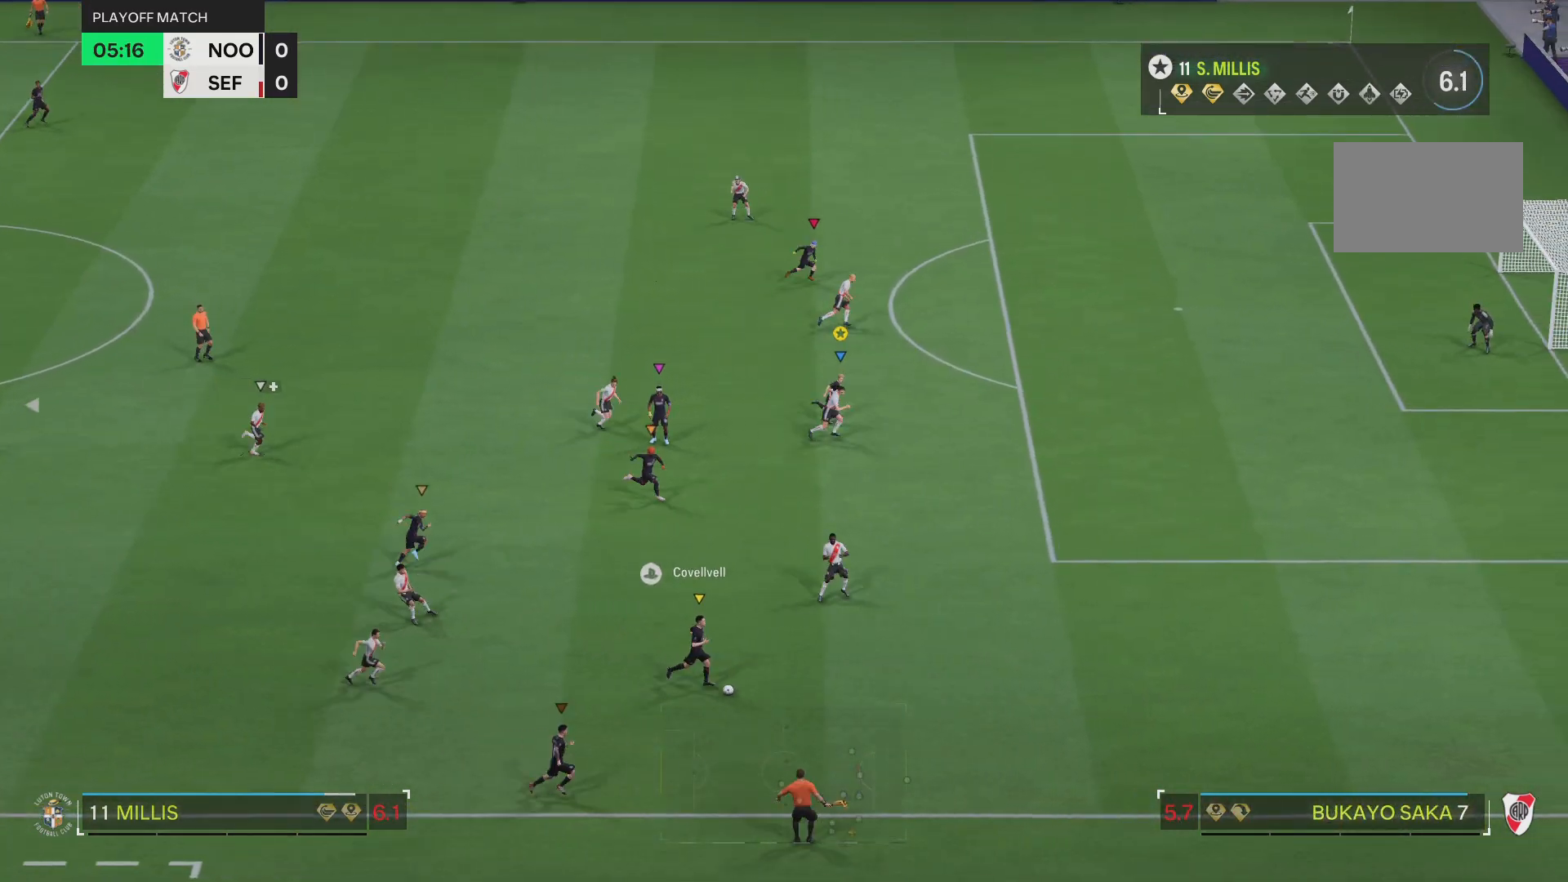
{"buttons": ["R2"], "left_stick": "up-right", "right_stick": "center", "events": []}
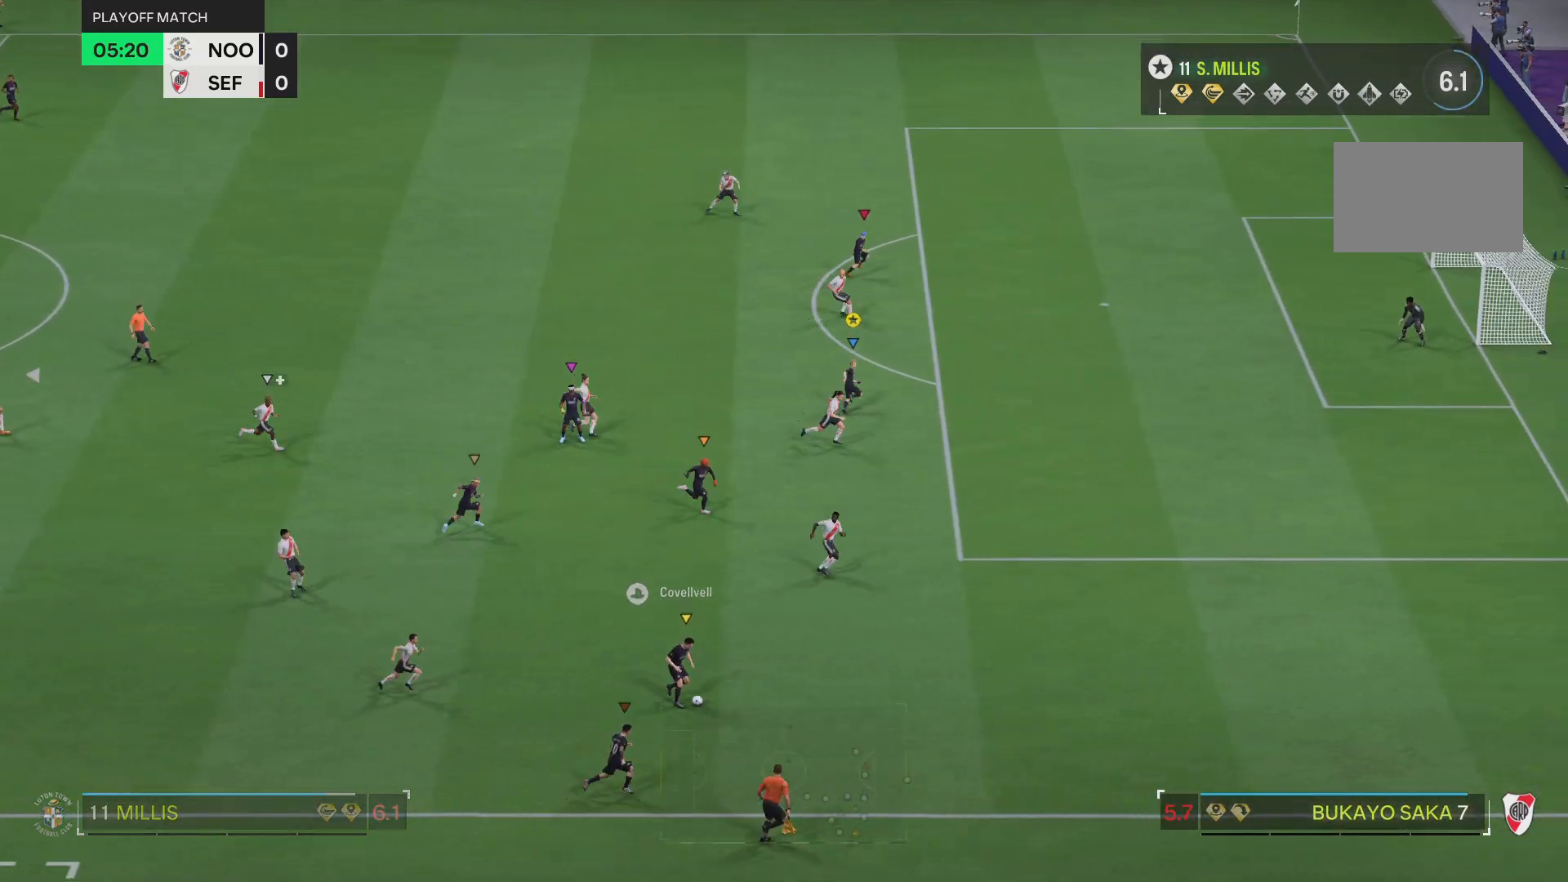
{"buttons": [], "left_stick": "up-right", "right_stick": "center", "events": [[484, "R2", "up"]]}
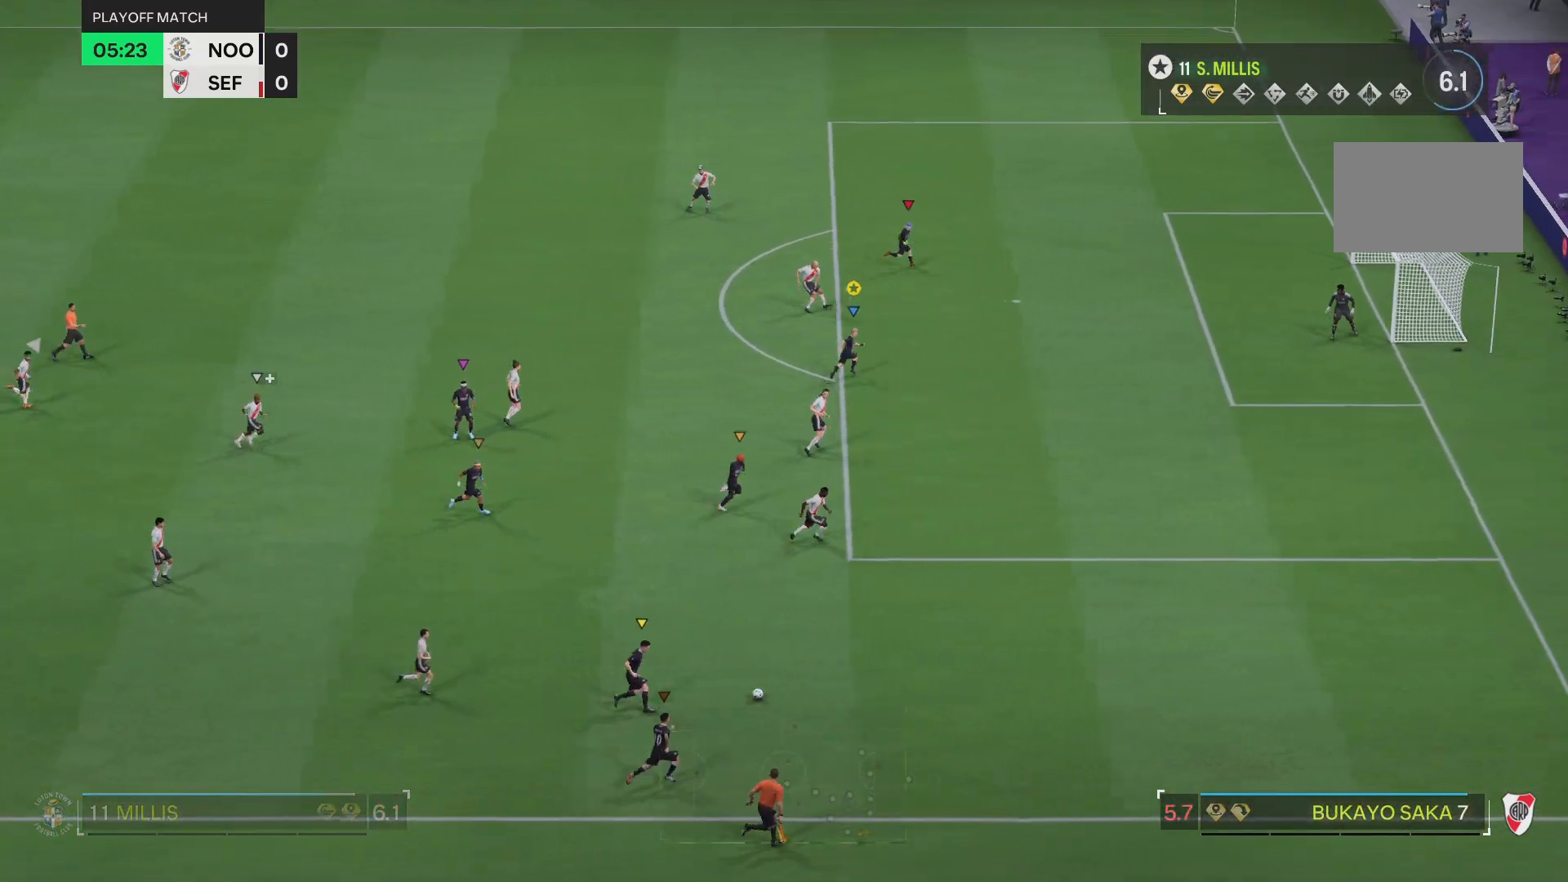
{"buttons": [], "left_stick": "left", "right_stick": "center", "events": [[51, "left_stick", "up"], [351, "left_stick", "center"], [418, "left_stick", "left"]]}
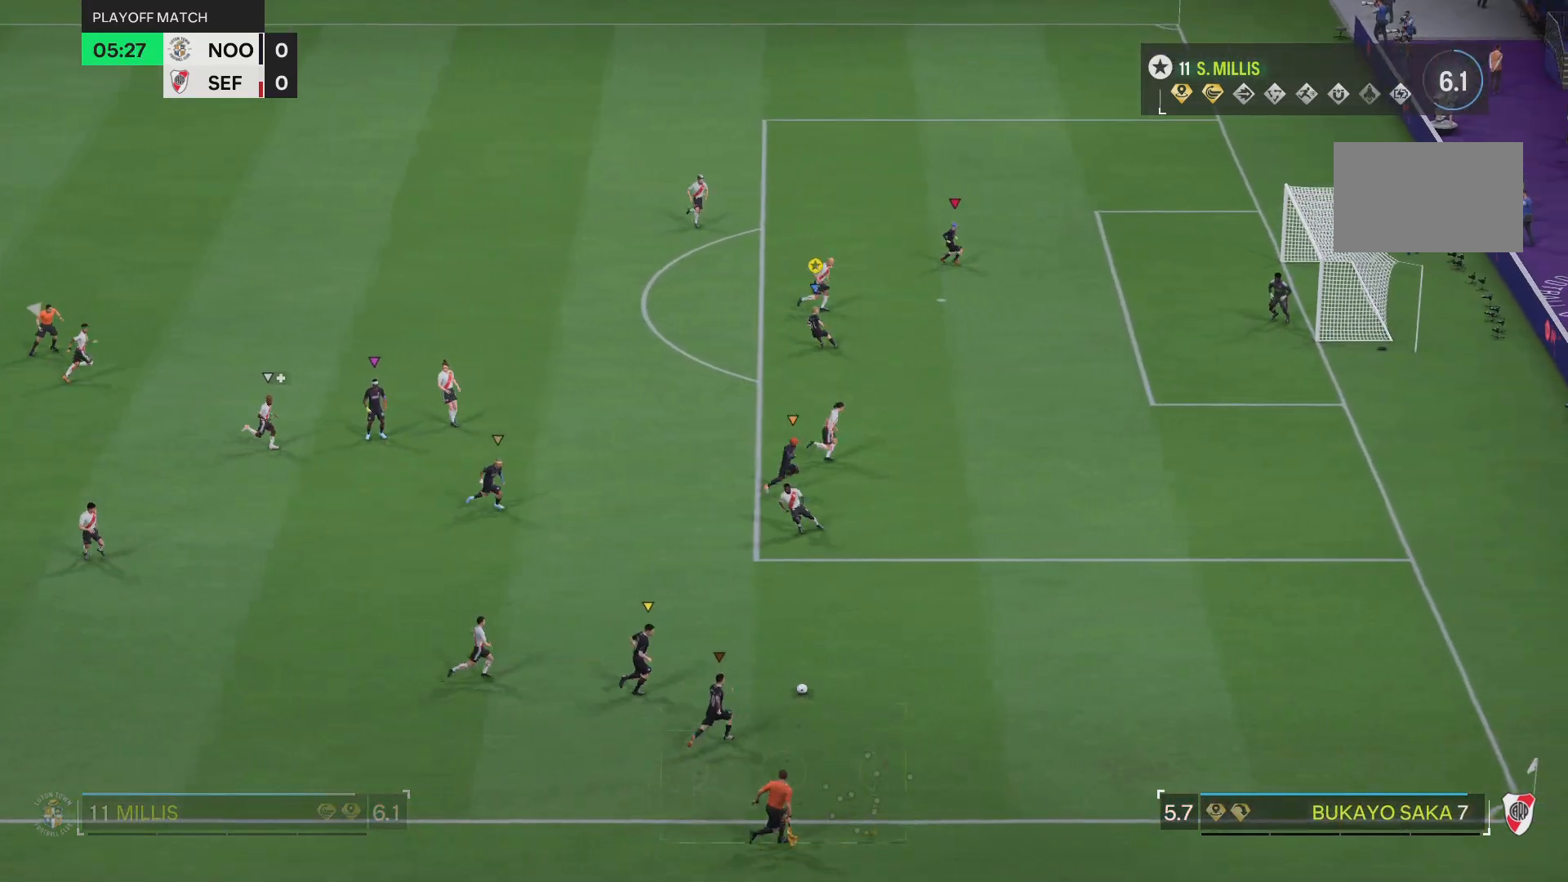
{"buttons": ["R2"], "left_stick": "right", "right_stick": "center", "events": [[217, "left_stick", "center"], [284, "left_stick", "down-right"], [450, "left_stick", "right"], [500, "R2", "down"]]}
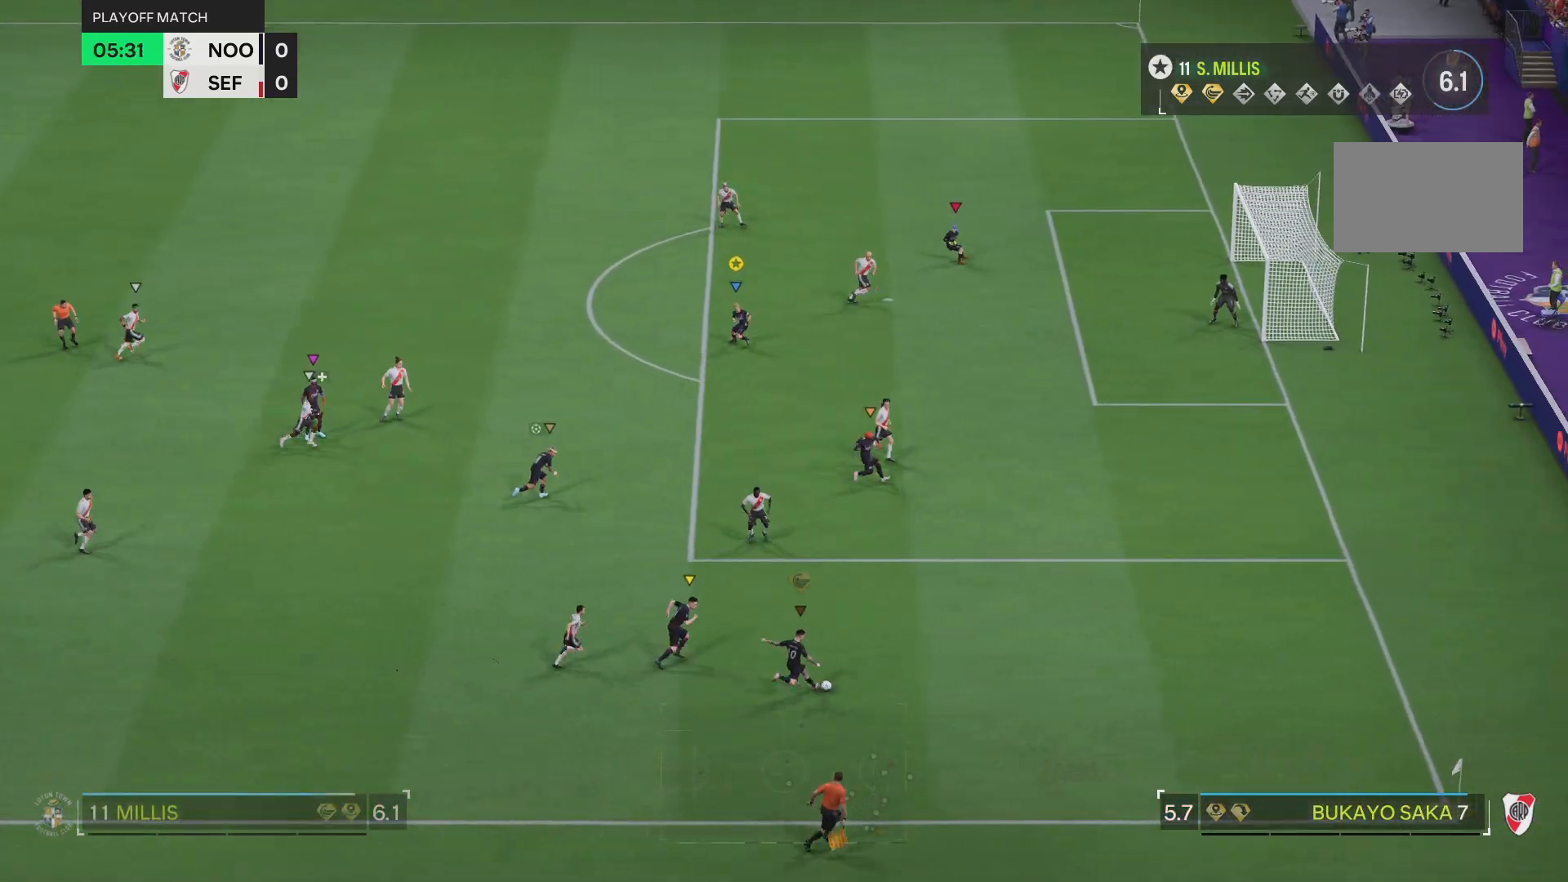
{"buttons": ["R2"], "left_stick": "up-left", "right_stick": "center", "events": [[367, "left_stick", "up-left"]]}
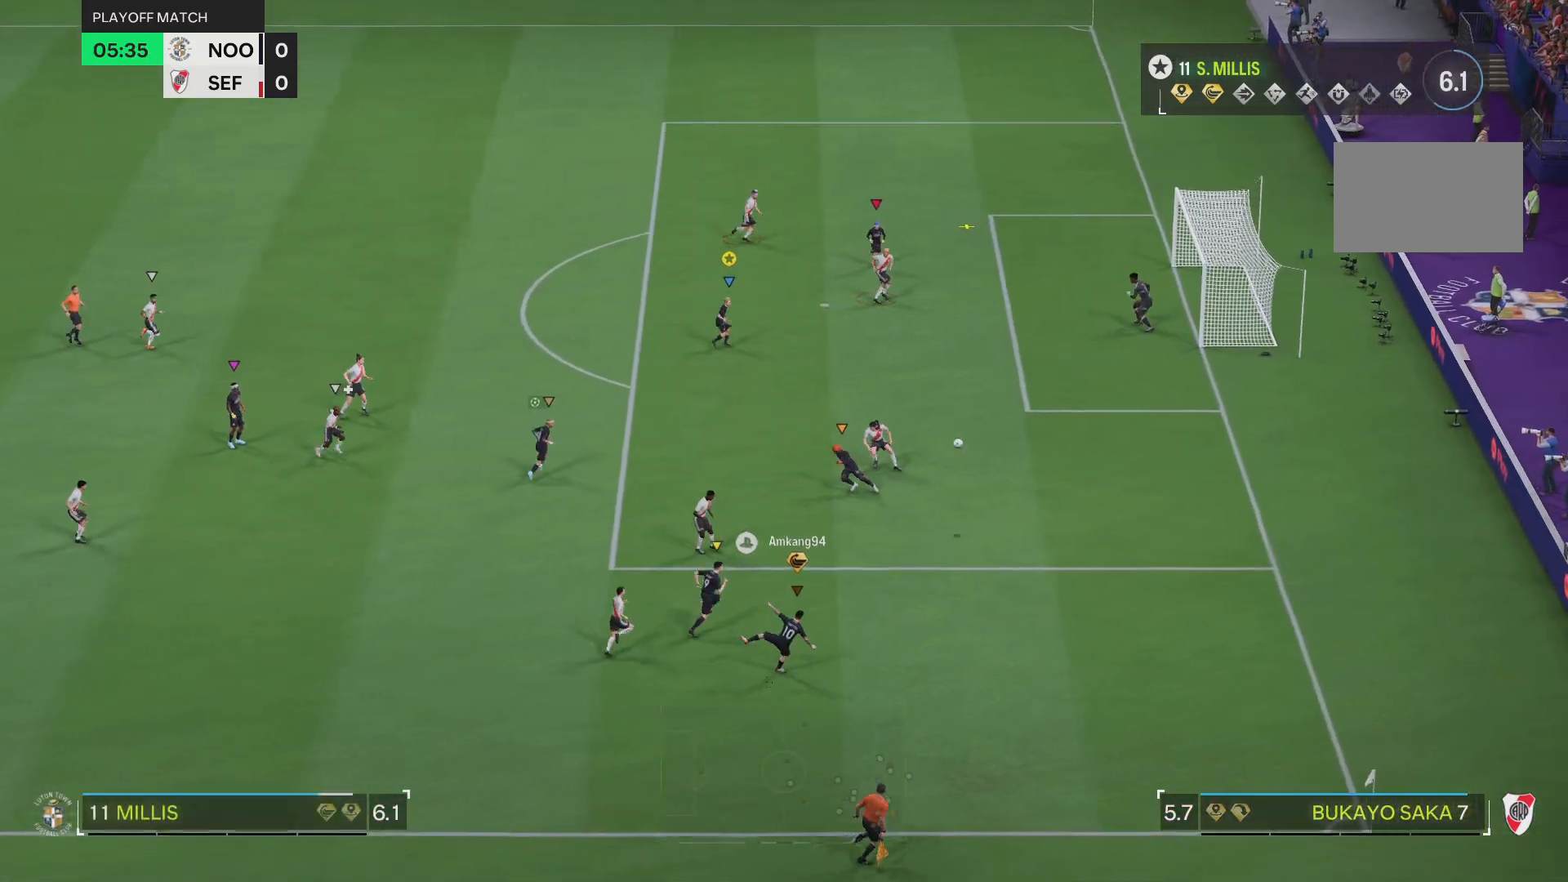
{"buttons": ["R2"], "left_stick": "up-left", "right_stick": "center", "events": [[33, "left_stick", "up"], [400, "left_stick", "up-left"]]}
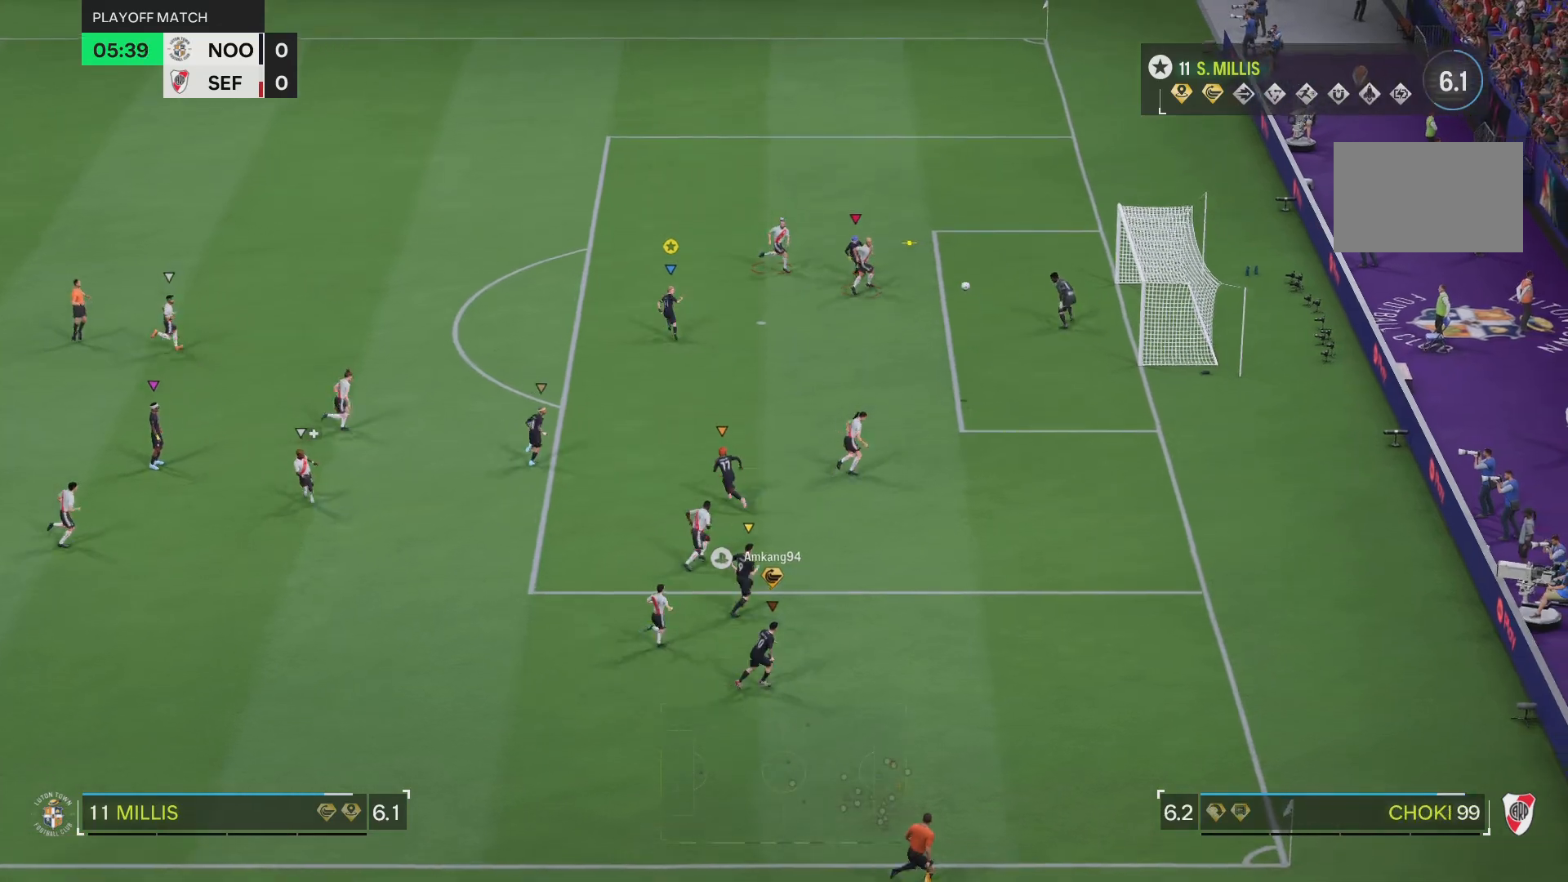
{"buttons": ["L2"], "left_stick": "center", "right_stick": "center", "events": [[351, "R2", "up"], [401, "L2", "down"], [418, "left_stick", "center"]]}
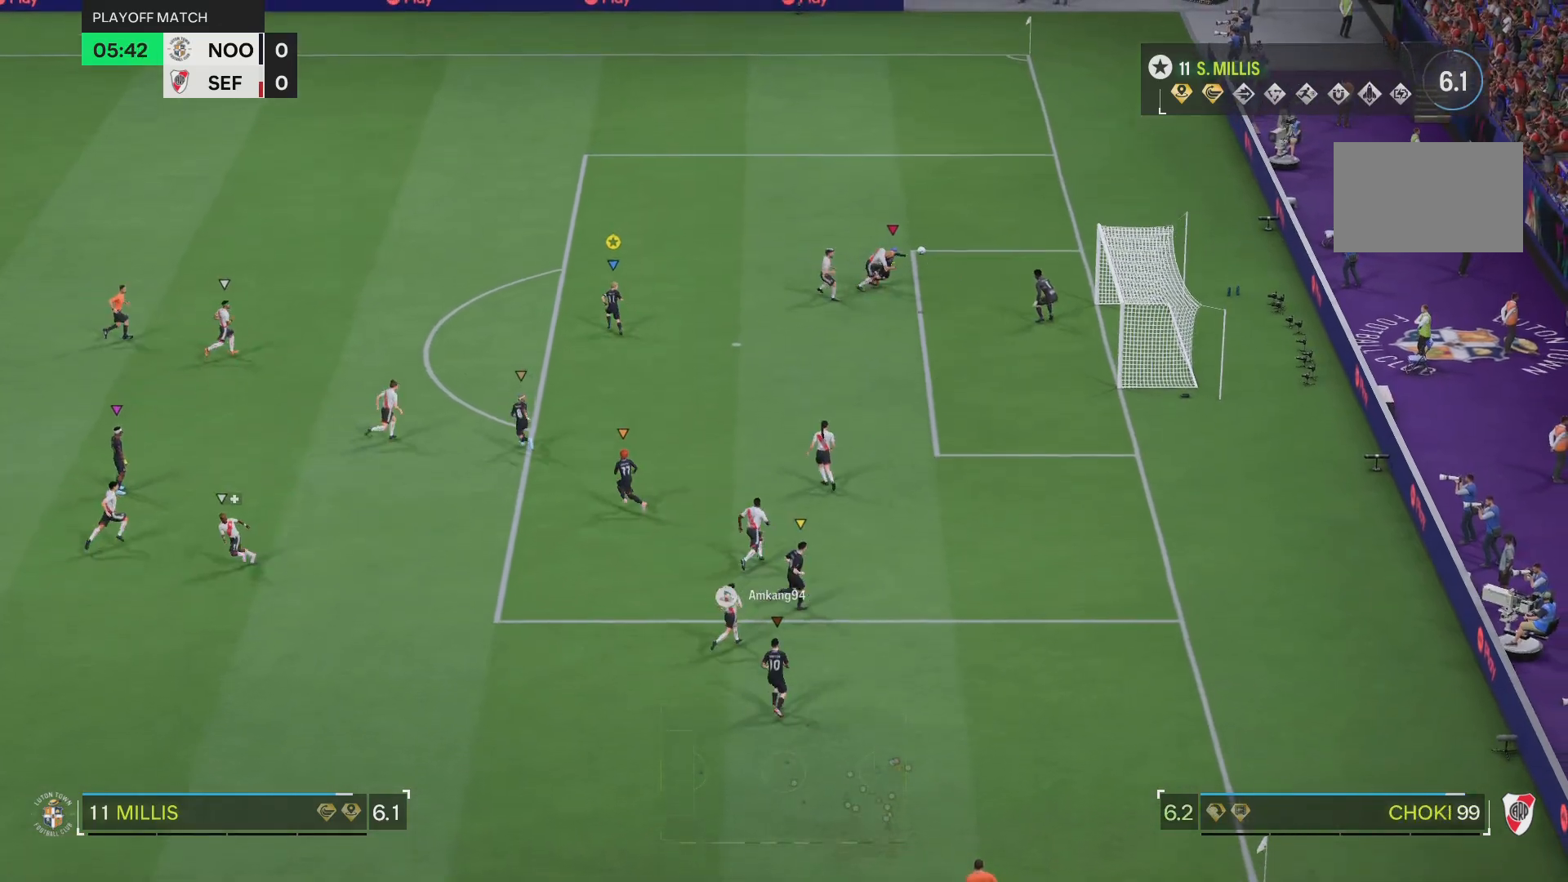
{"buttons": ["L2"], "left_stick": "down-right", "right_stick": "center", "events": [[34, "left_stick", "up-right"], [184, "left_stick", "down-right"]]}
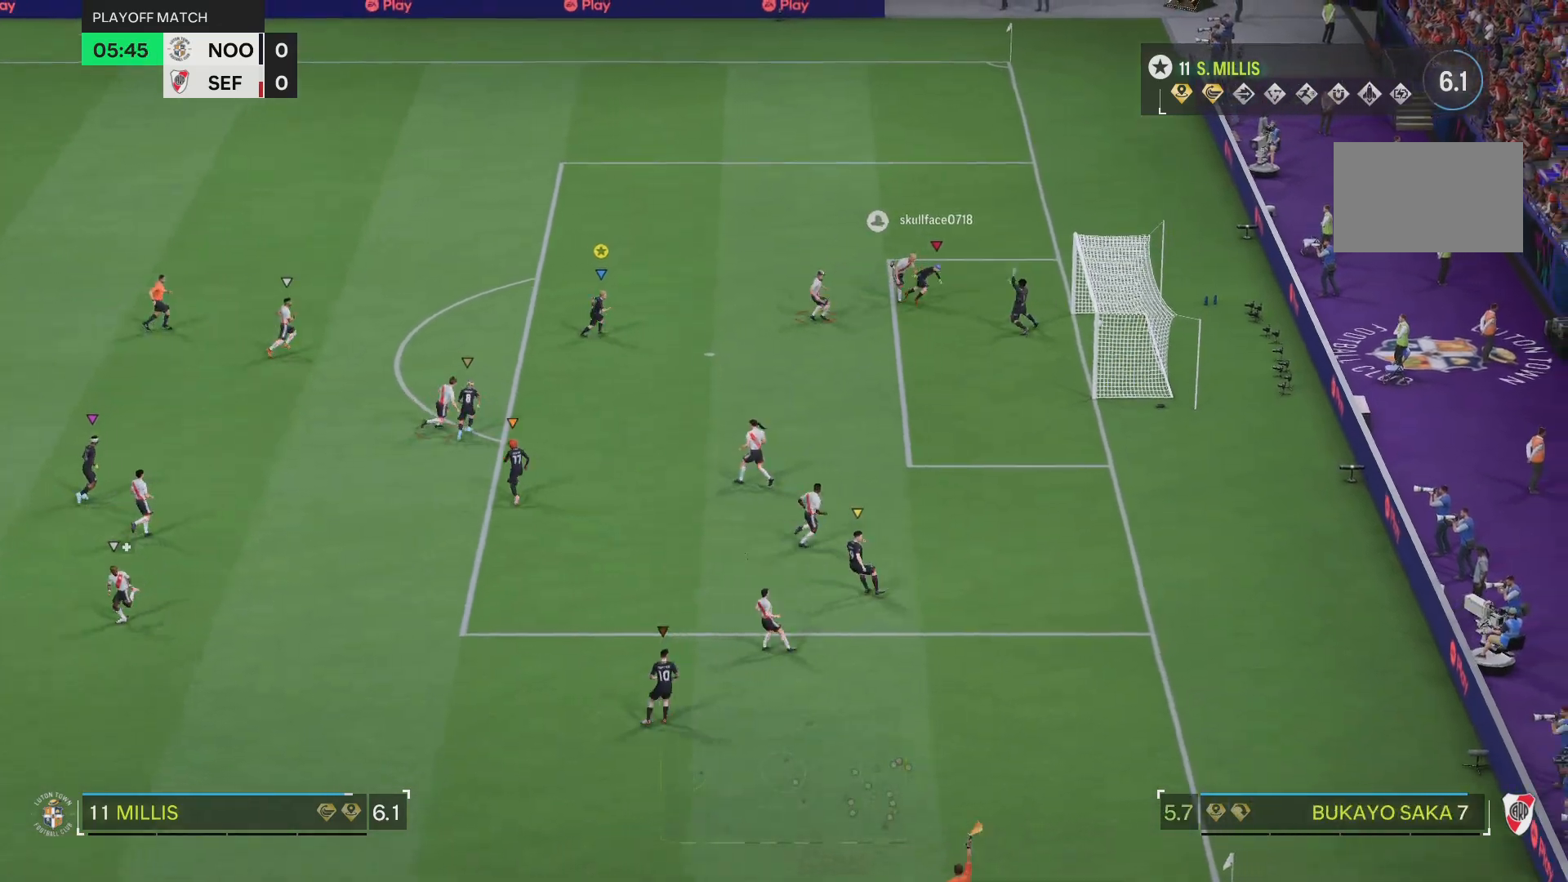
{"buttons": [], "left_stick": "down-right", "right_stick": "center", "events": [[67, "L2", "up"]]}
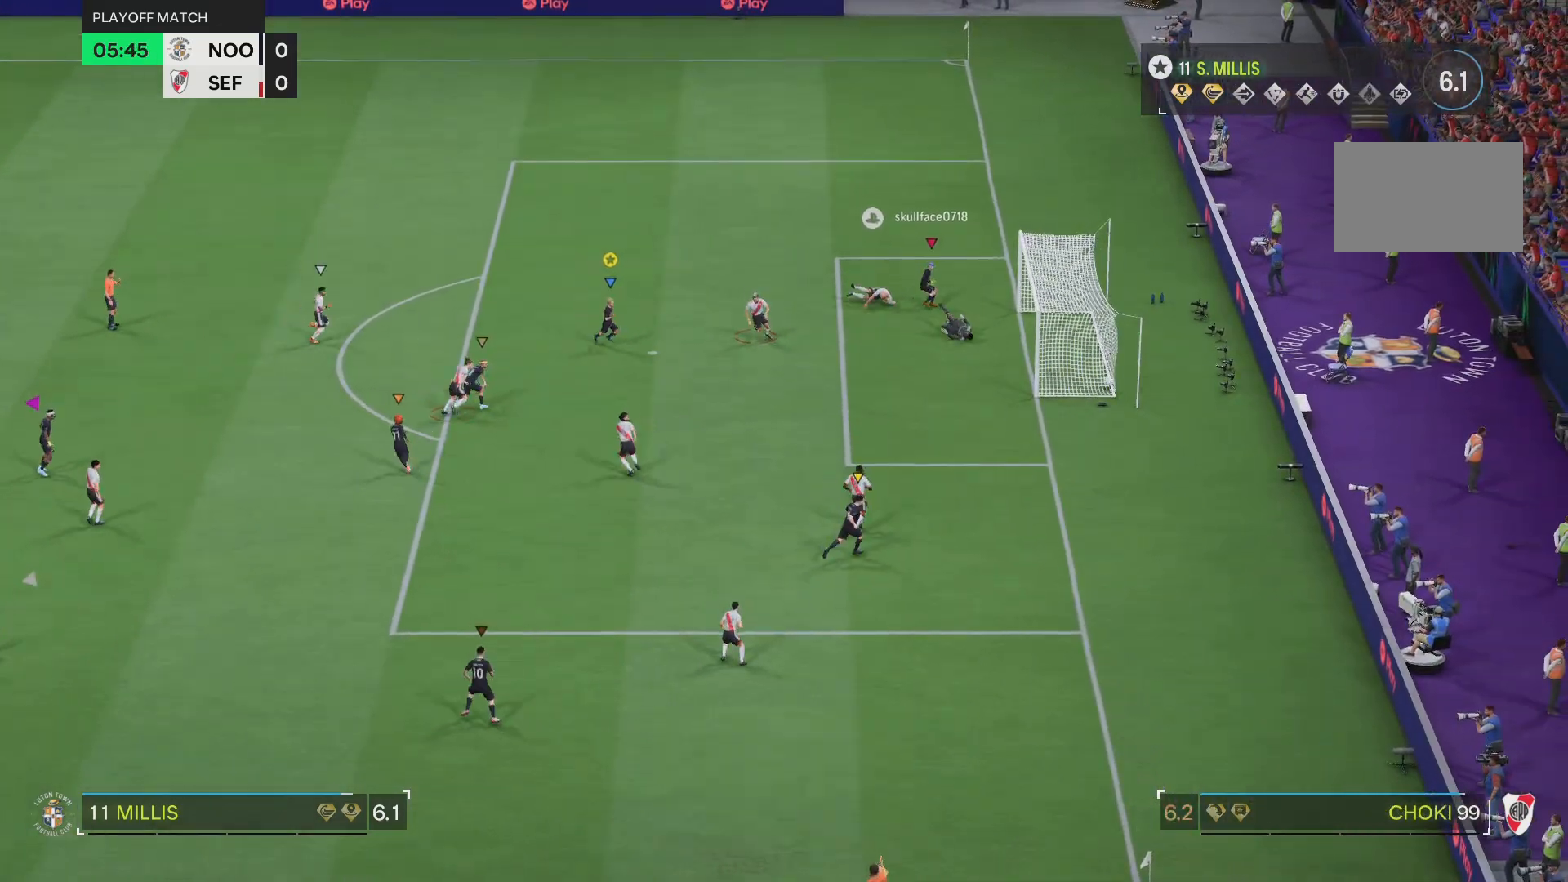
{"buttons": [], "left_stick": "down-right", "right_stick": "center", "events": []}